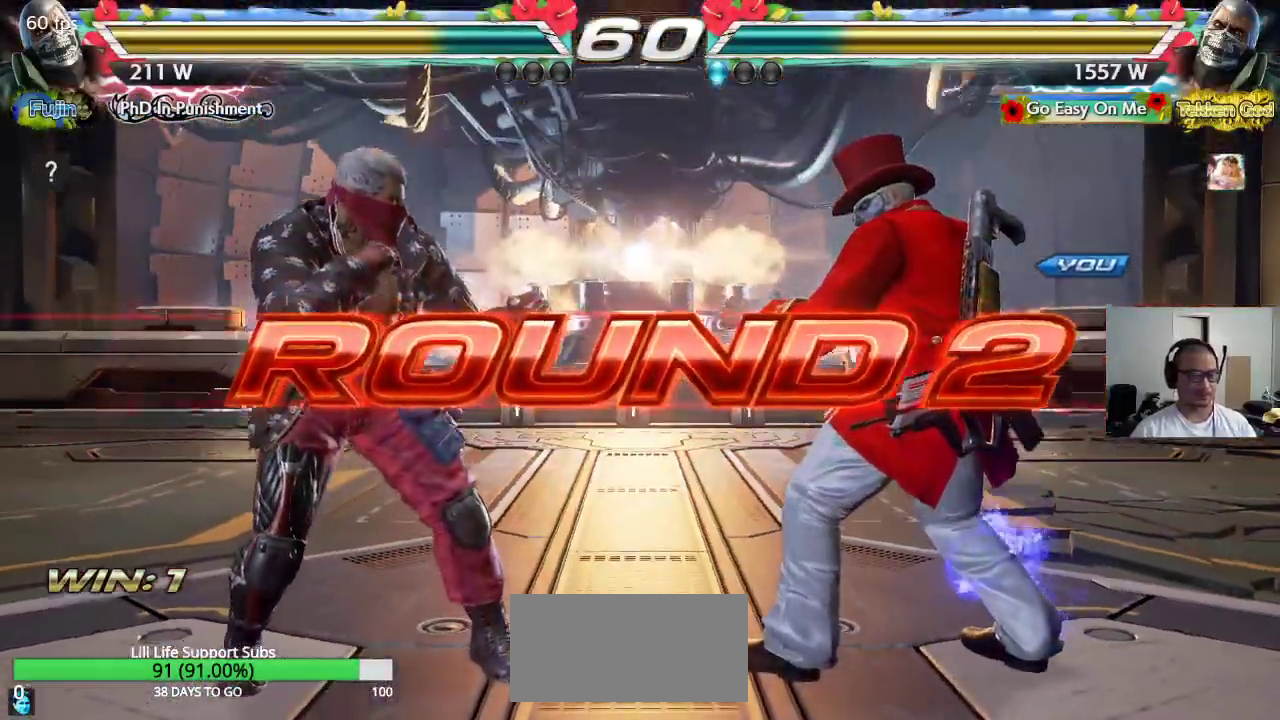
Gameplay with a controller (arcade stick); each line is a JSON object with the inputs held at the frame after it. "events" lists button and stick changes between this image and that frame as [ms after this image, input, new state], when the widget could be followed in between. Not read: L3 R3.
{"buttons": [], "left_stick": "center", "events": [[367, "SQUARE", "down"], [367, "TRIANGLE", "down"], [383, "R1", "down"], [400, "R1", "up"], [417, "TRIANGLE", "up"], [500, "SQUARE", "up"]]}
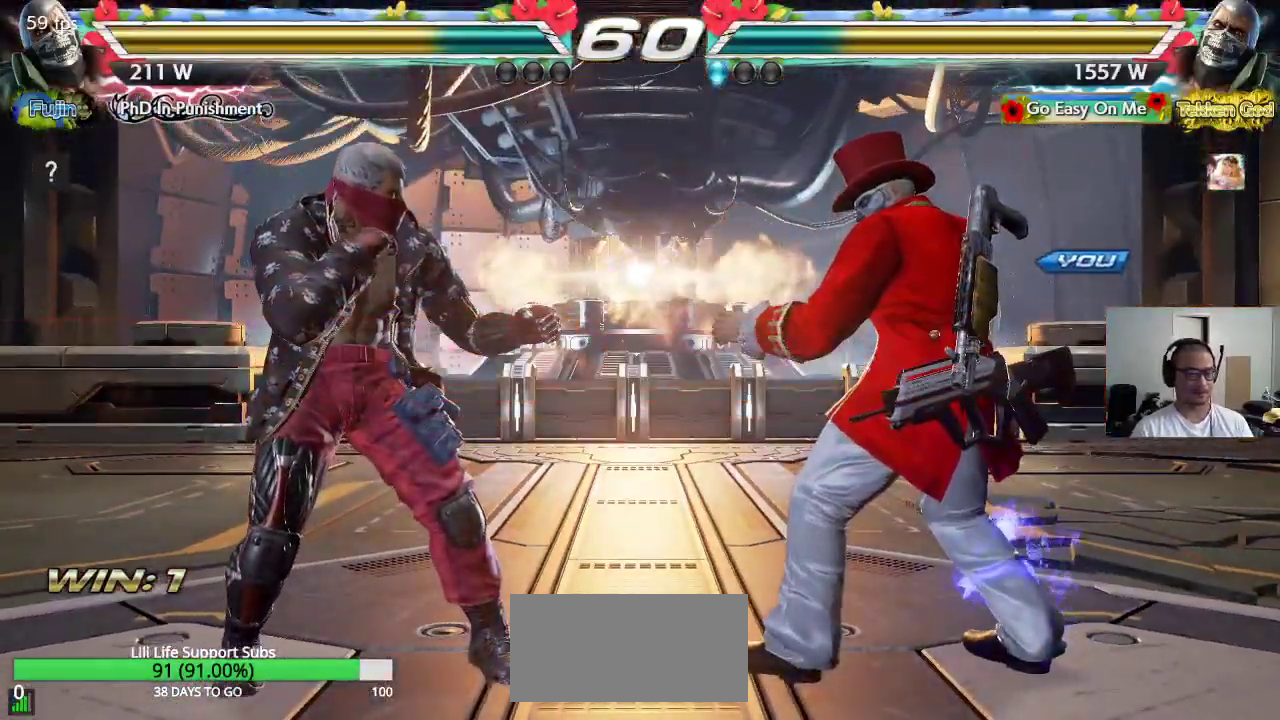
{"buttons": ["CROSS", "SQUARE", "TRIANGLE"], "left_stick": "center", "events": [[17, "CROSS", "down"], [17, "TRIANGLE", "down"], [83, "CROSS", "up"], [117, "SQUARE", "down"], [117, "TRIANGLE", "up"], [133, "CROSS", "down"], [183, "TRIANGLE", "down"], [233, "CROSS", "up"], [250, "CROSS", "down"]]}
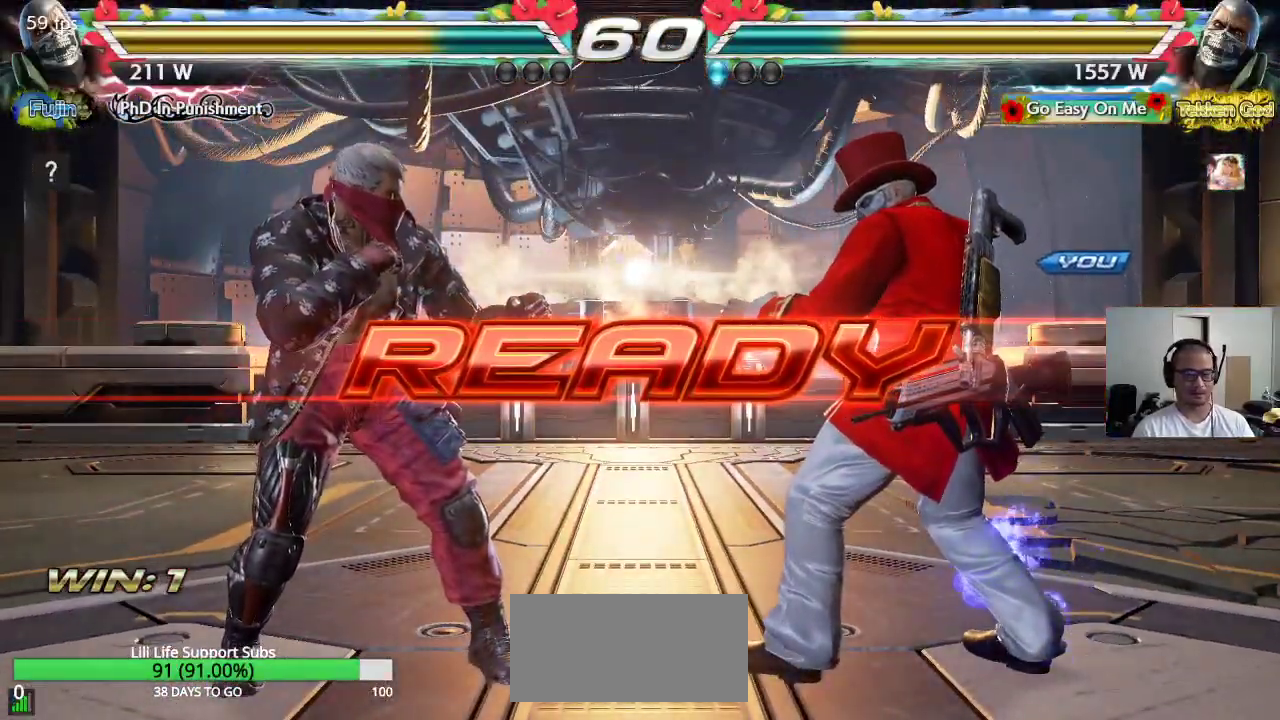
{"buttons": ["SQUARE"], "left_stick": "center", "events": [[483, "CROSS", "up"], [500, "TRIANGLE", "up"]]}
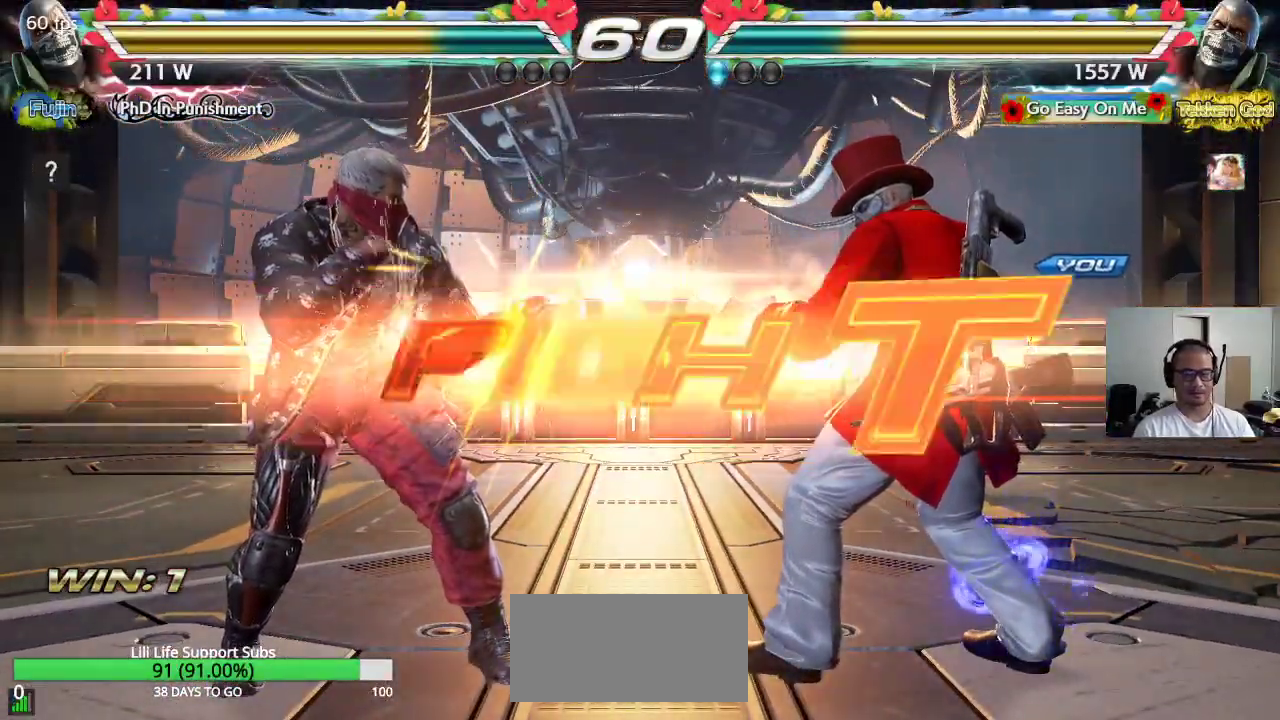
{"buttons": [], "left_stick": "center", "events": [[33, "SQUARE", "up"], [433, "CIRCLE", "down"], [467, "CIRCLE", "up"]]}
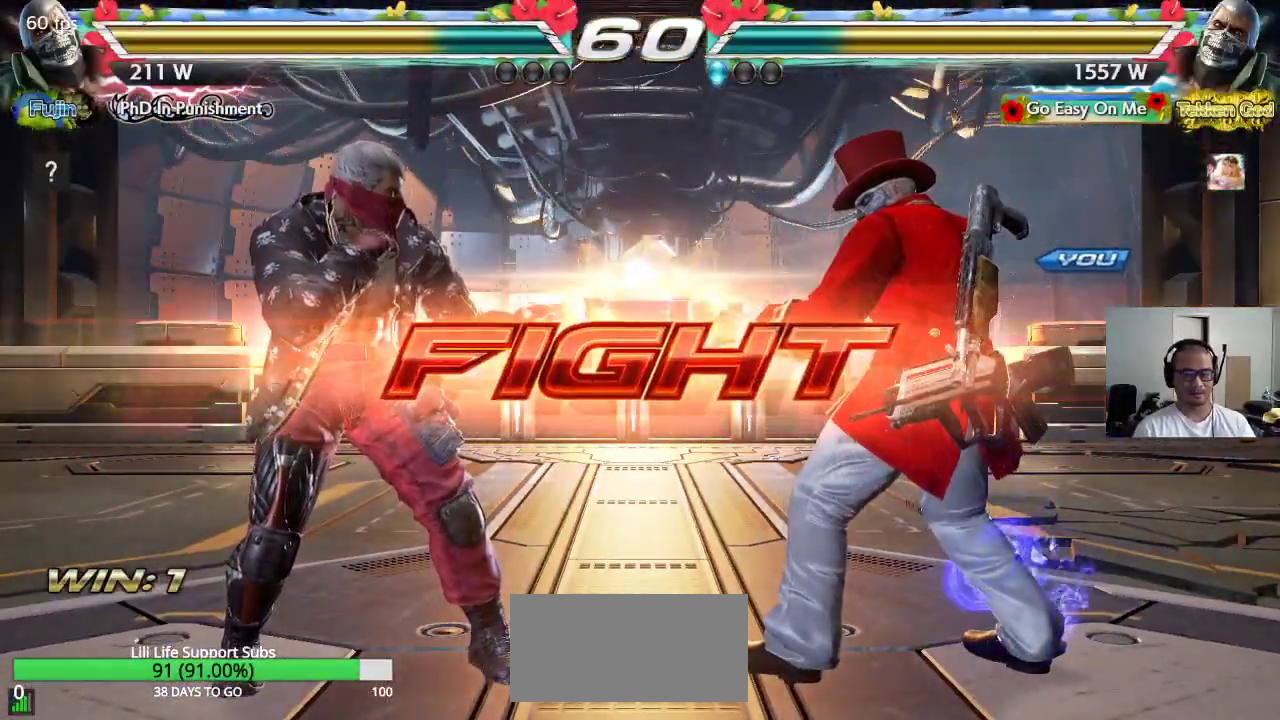
{"buttons": [], "left_stick": "center", "events": [[17, "CIRCLE", "down"], [100, "CROSS", "down"], [150, "CIRCLE", "up"], [250, "CROSS", "up"]]}
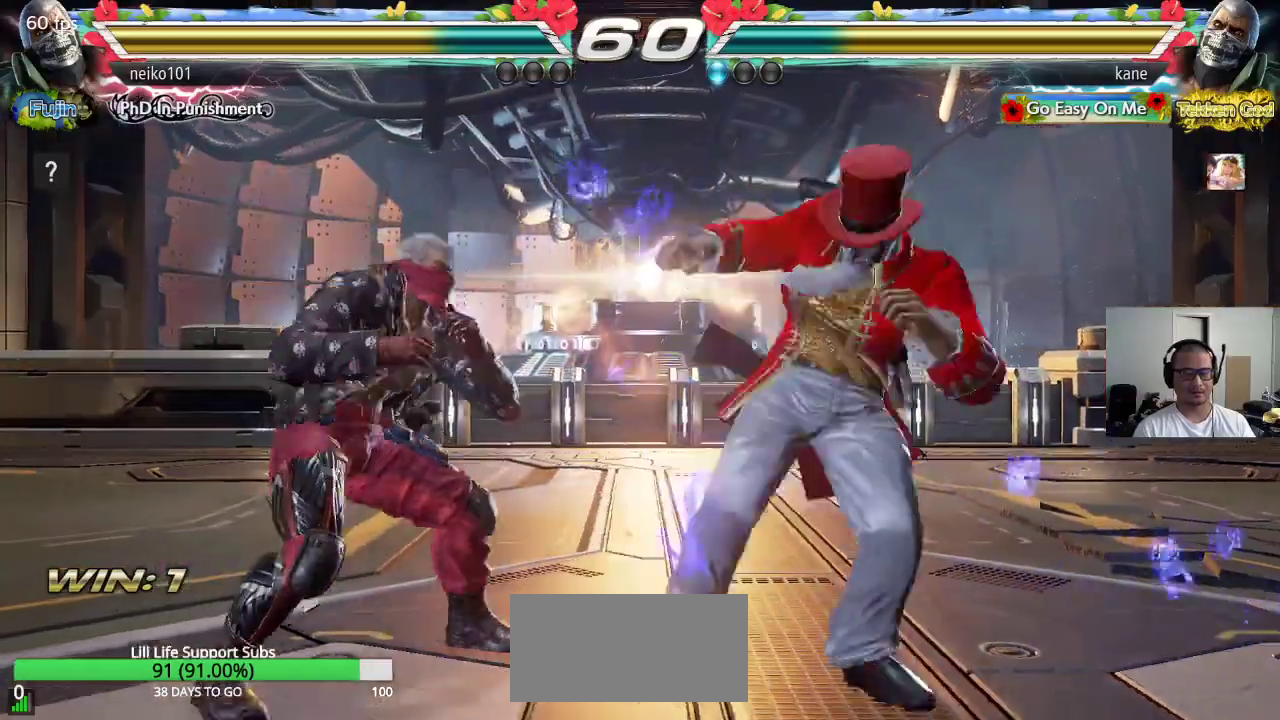
{"buttons": [], "left_stick": "center", "events": [[33, "CIRCLE", "down"], [67, "CROSS", "down"], [200, "CIRCLE", "up"], [233, "CROSS", "up"]]}
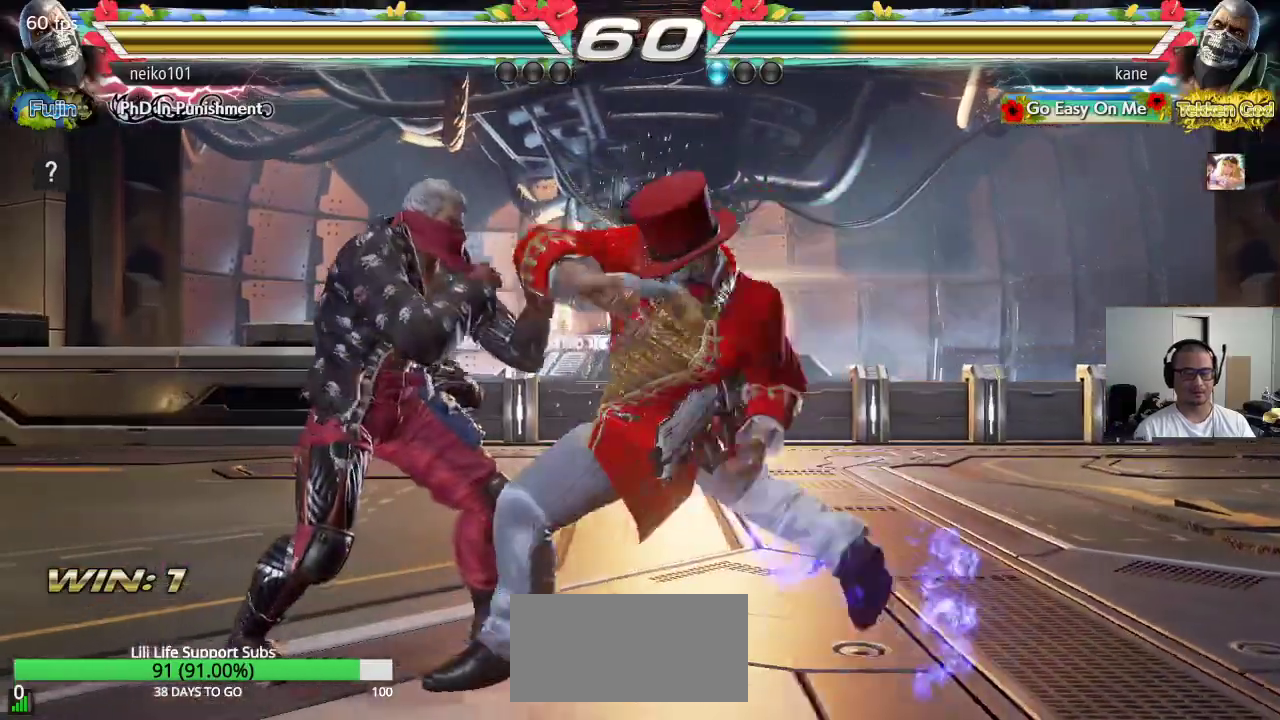
{"buttons": [], "left_stick": "right", "events": [[450, "left_stick", "right"]]}
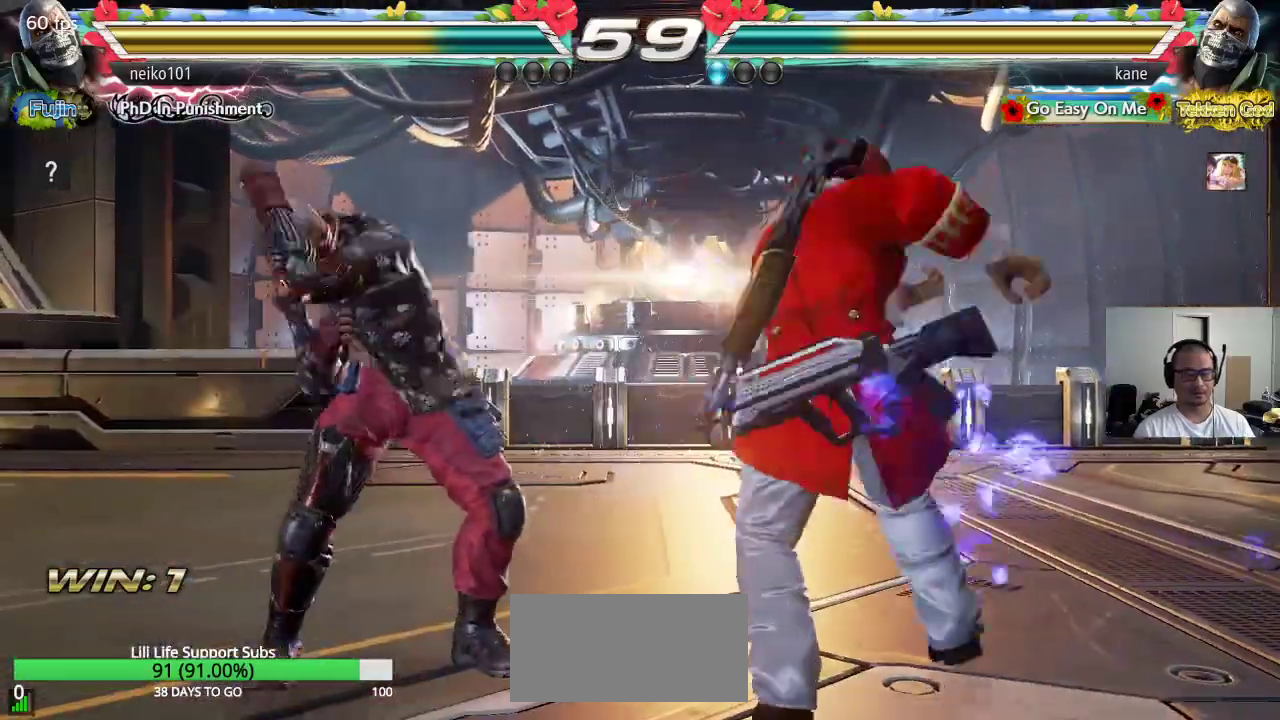
{"buttons": [], "left_stick": "right", "events": []}
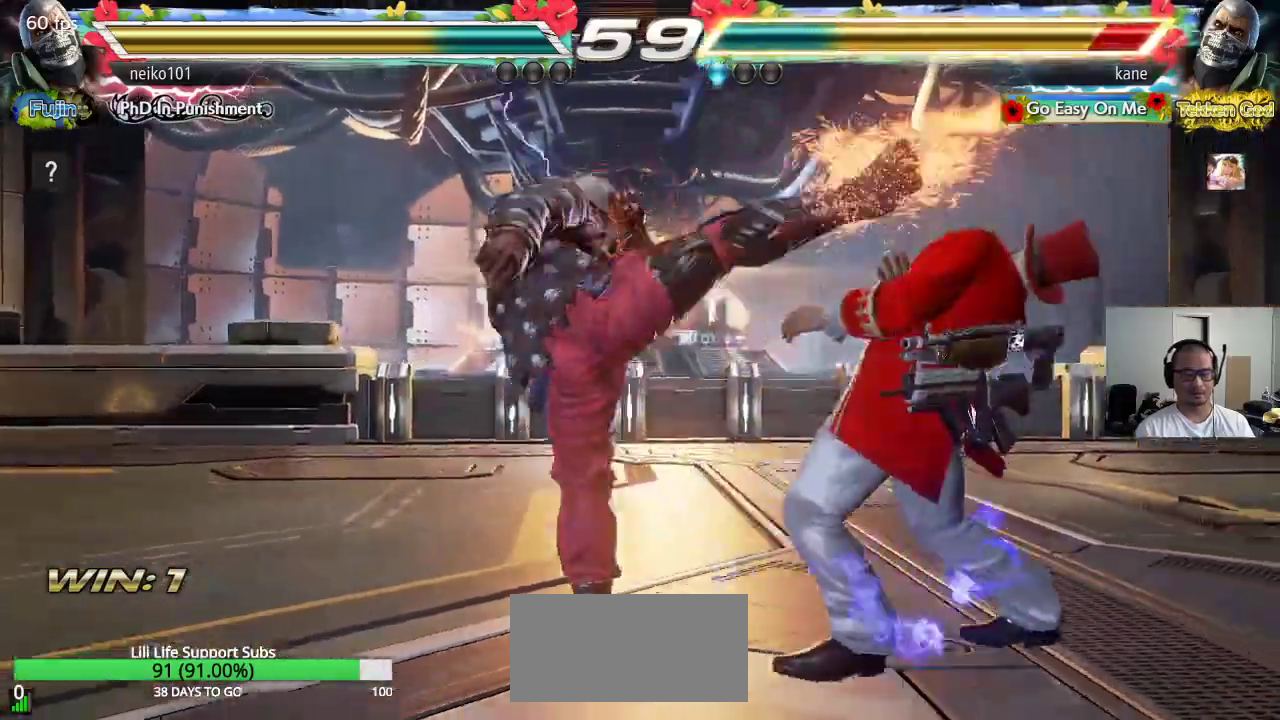
{"buttons": [], "left_stick": "up", "events": [[50, "left_stick", "center"], [200, "left_stick", "up"], [300, "left_stick", "center"], [400, "left_stick", "up"]]}
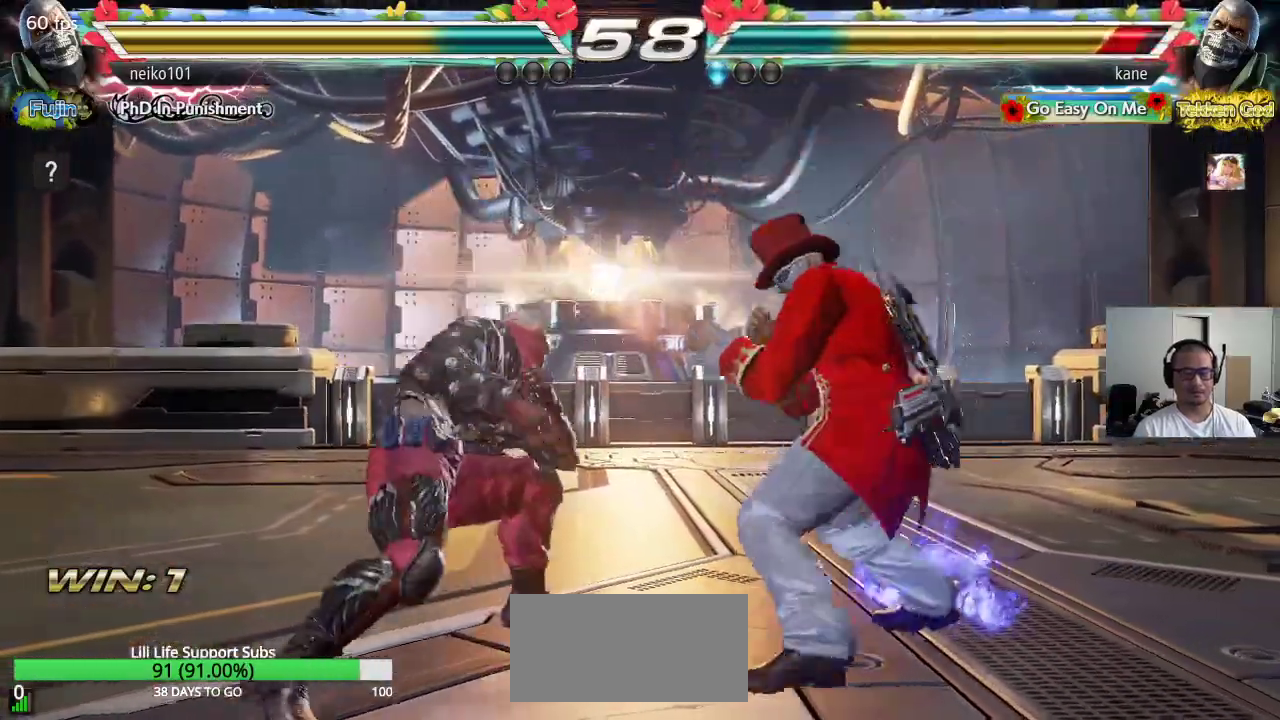
{"buttons": [], "left_stick": "right", "events": [[200, "left_stick", "center"], [250, "left_stick", "right"]]}
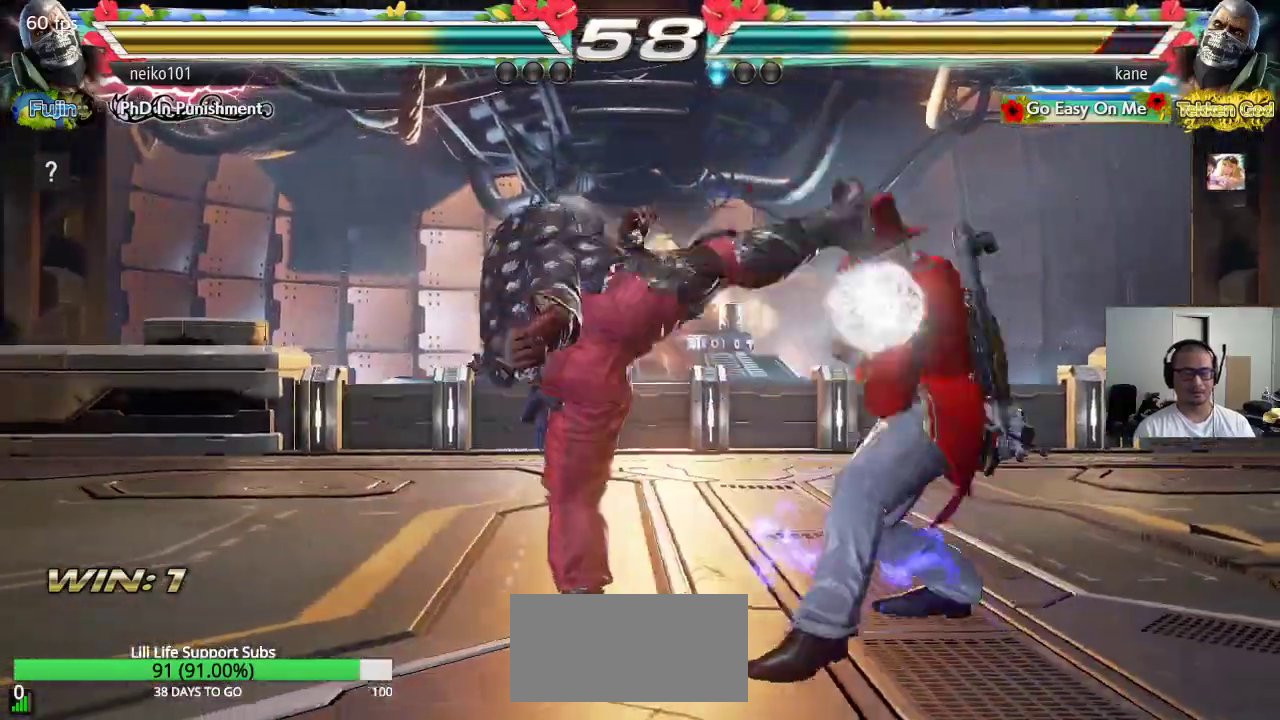
{"buttons": [], "left_stick": "right", "events": [[217, "left_stick", "center"], [450, "left_stick", "right"]]}
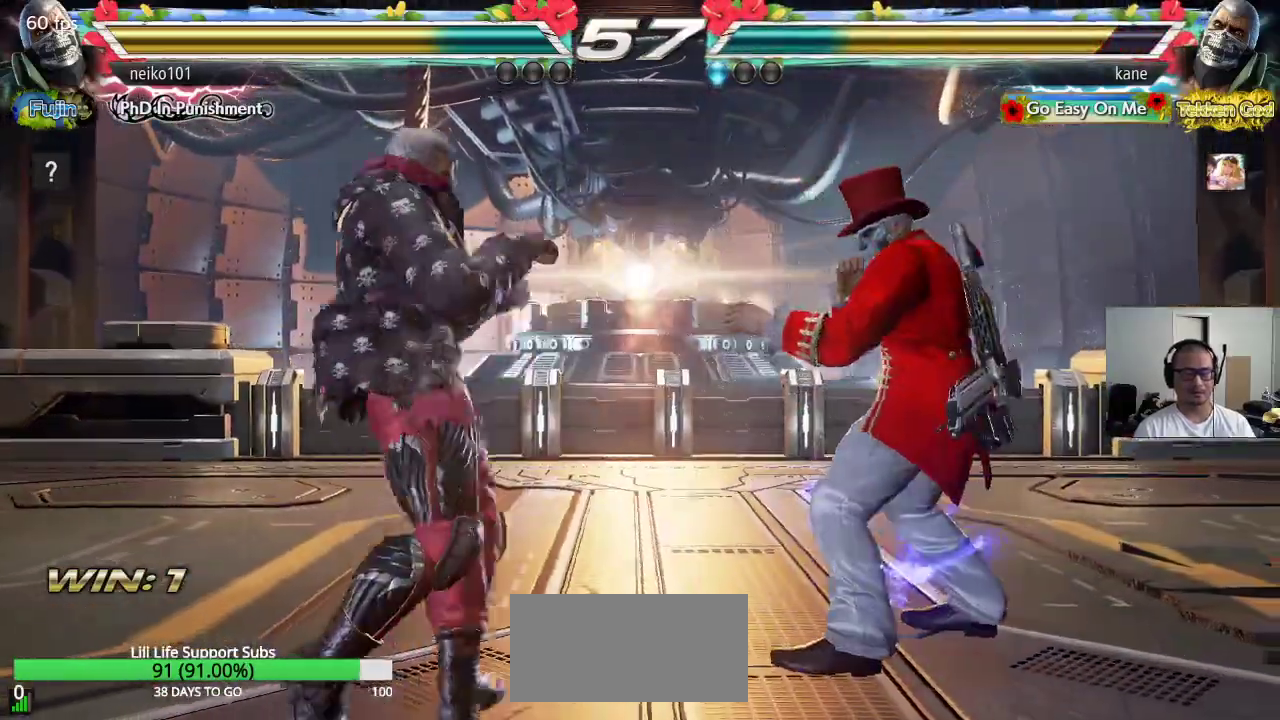
{"buttons": [], "left_stick": "right", "events": [[17, "left_stick", "center"], [83, "left_stick", "right"], [233, "left_stick", "down"], [300, "left_stick", "center"], [450, "left_stick", "right"]]}
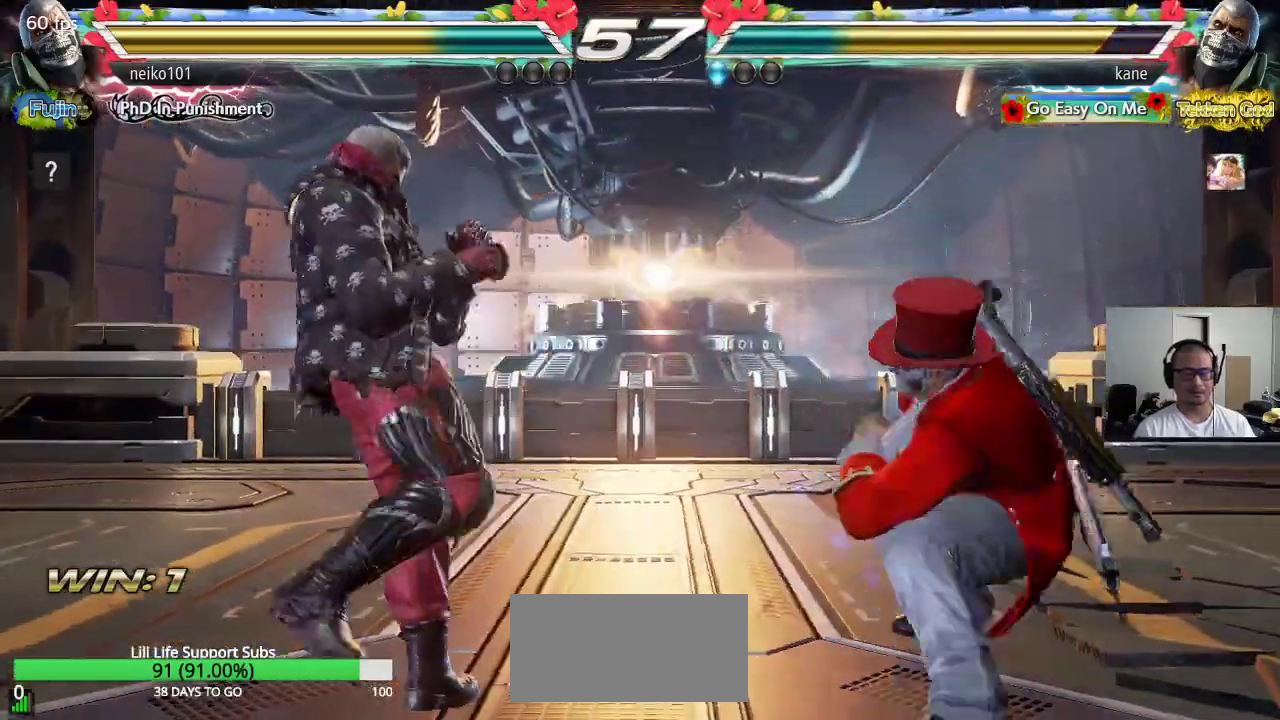
{"buttons": [], "left_stick": "left", "events": [[50, "left_stick", "center"], [117, "left_stick", "right"], [250, "left_stick", "down"], [333, "left_stick", "center"], [500, "left_stick", "left"]]}
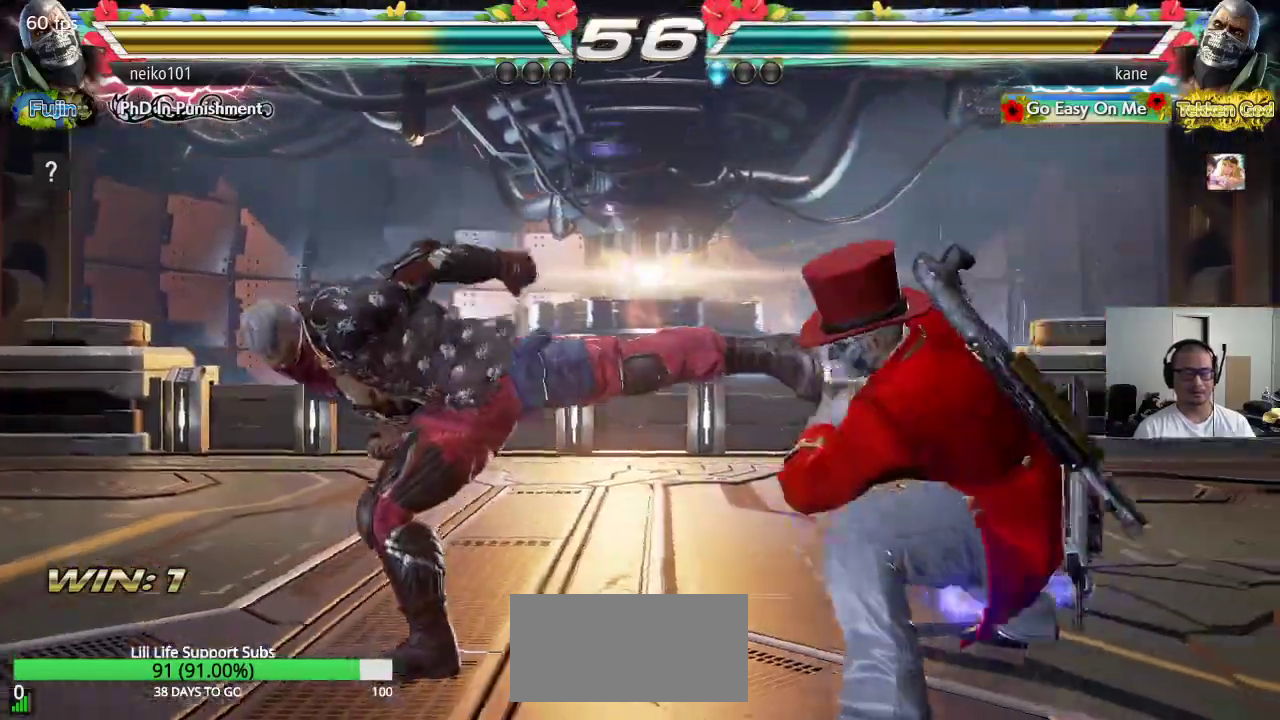
{"buttons": [], "left_stick": "center", "events": [[33, "CIRCLE", "down"], [100, "SQUARE", "down"], [117, "CIRCLE", "up"], [250, "SQUARE", "up"], [283, "SQUARE", "down"], [417, "left_stick", "center"], [433, "SQUARE", "up"]]}
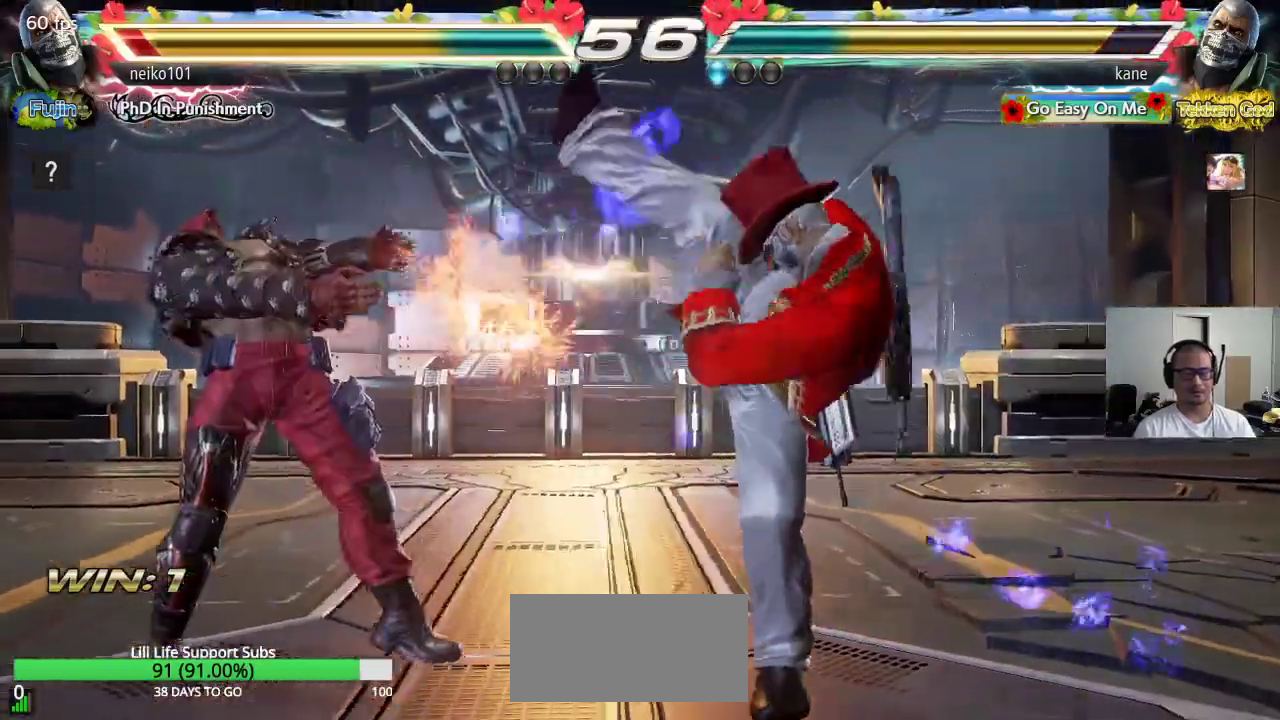
{"buttons": [], "left_stick": "center", "events": []}
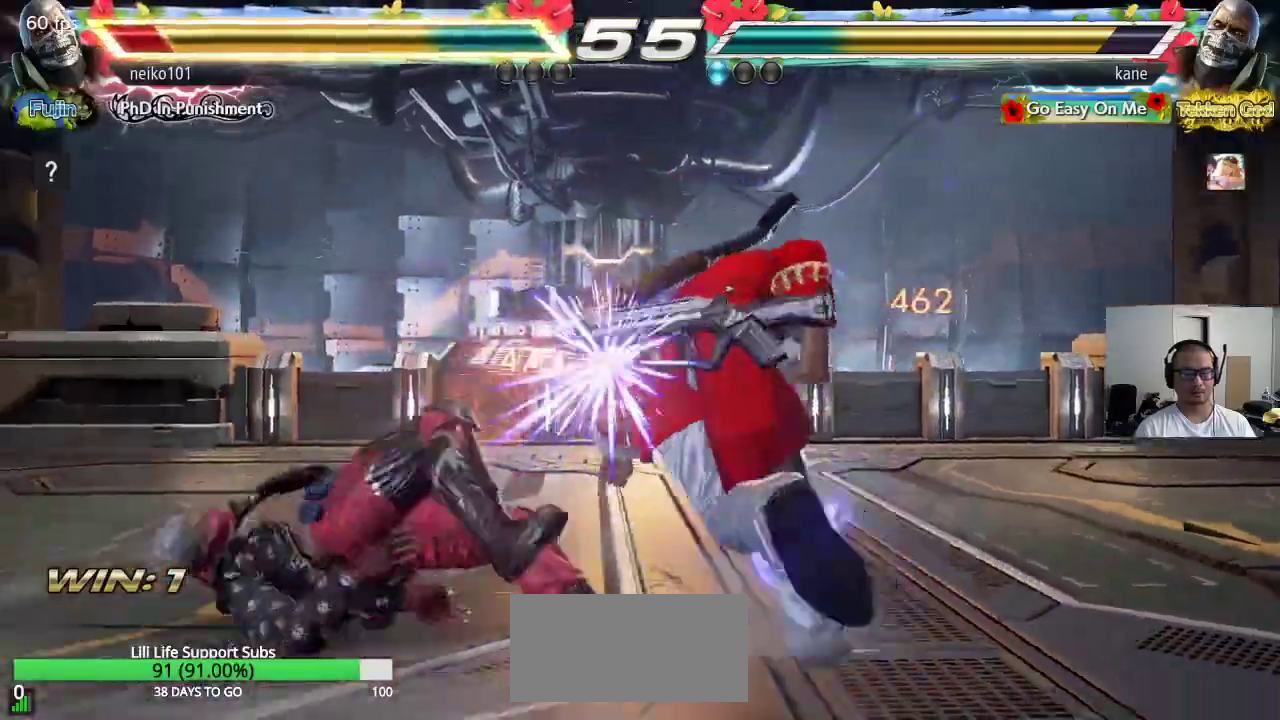
{"buttons": ["CROSS"], "left_stick": "up", "events": [[233, "left_stick", "up"], [317, "CROSS", "down"], [367, "CROSS", "up"], [433, "CROSS", "down"], [483, "CROSS", "up"], [500, "CROSS", "down"]]}
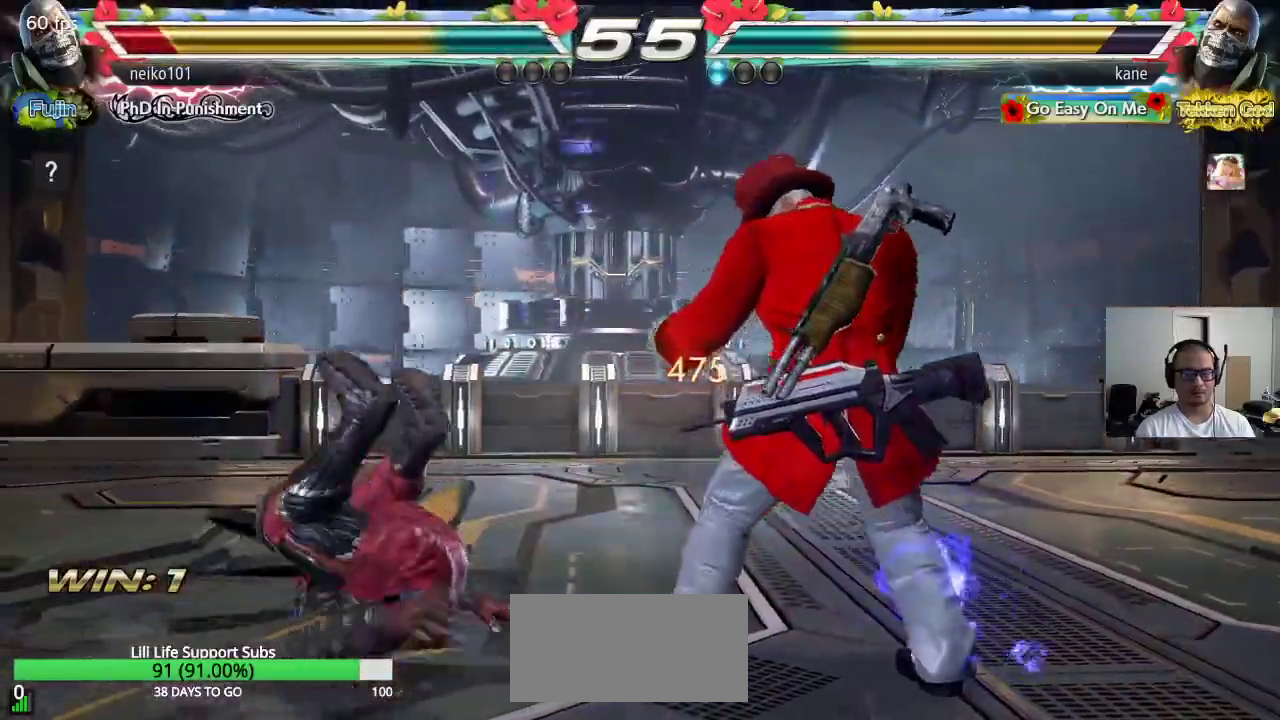
{"buttons": [], "left_stick": "center", "events": [[17, "left_stick", "center"], [150, "CROSS", "up"]]}
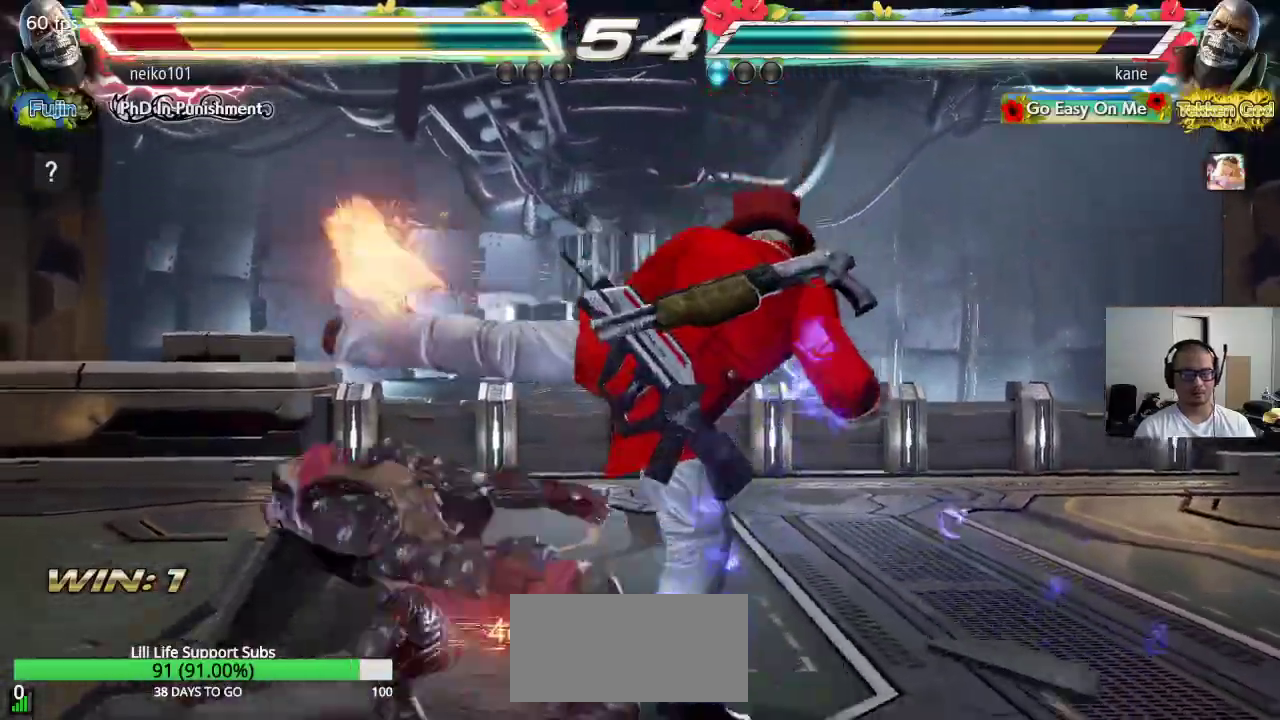
{"buttons": [], "left_stick": "center", "events": [[200, "TRIANGLE", "down"], [383, "TRIANGLE", "up"]]}
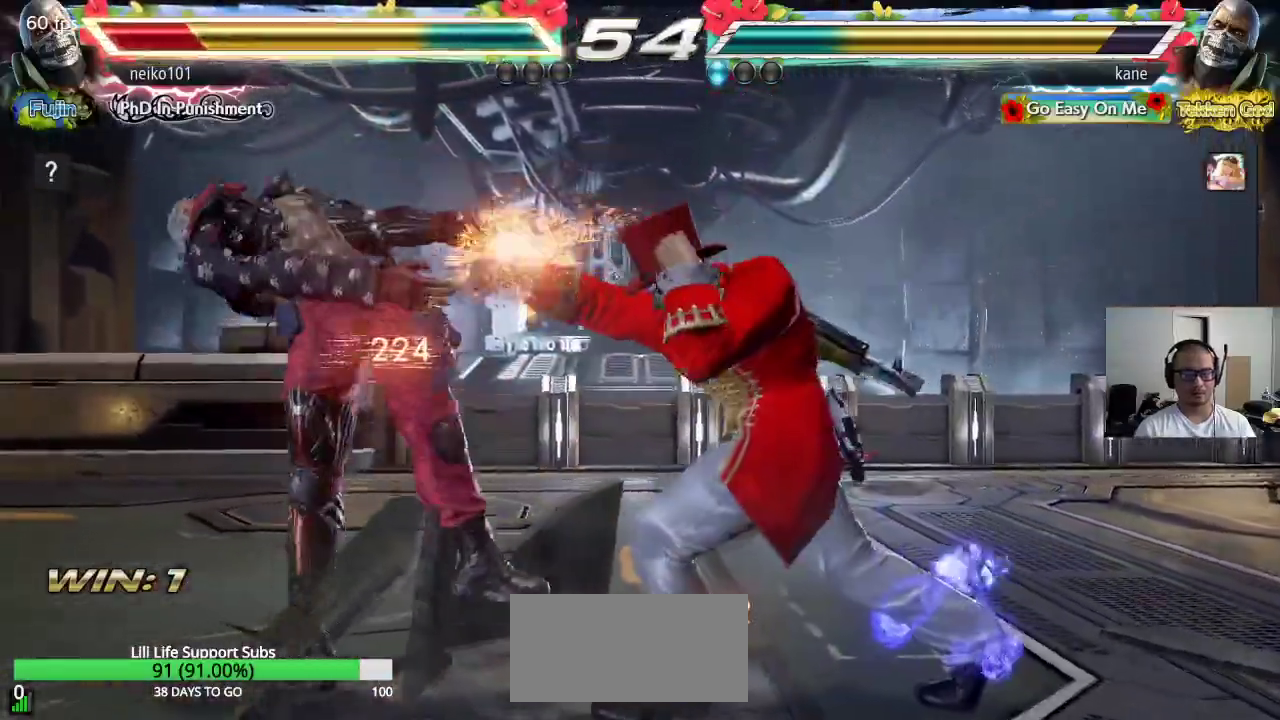
{"buttons": ["CROSS"], "left_stick": "right", "events": [[33, "left_stick", "right"], [117, "TRIANGLE", "down"], [183, "TRIANGLE", "up"], [283, "CIRCLE", "down"], [367, "CROSS", "down"], [400, "CIRCLE", "up"]]}
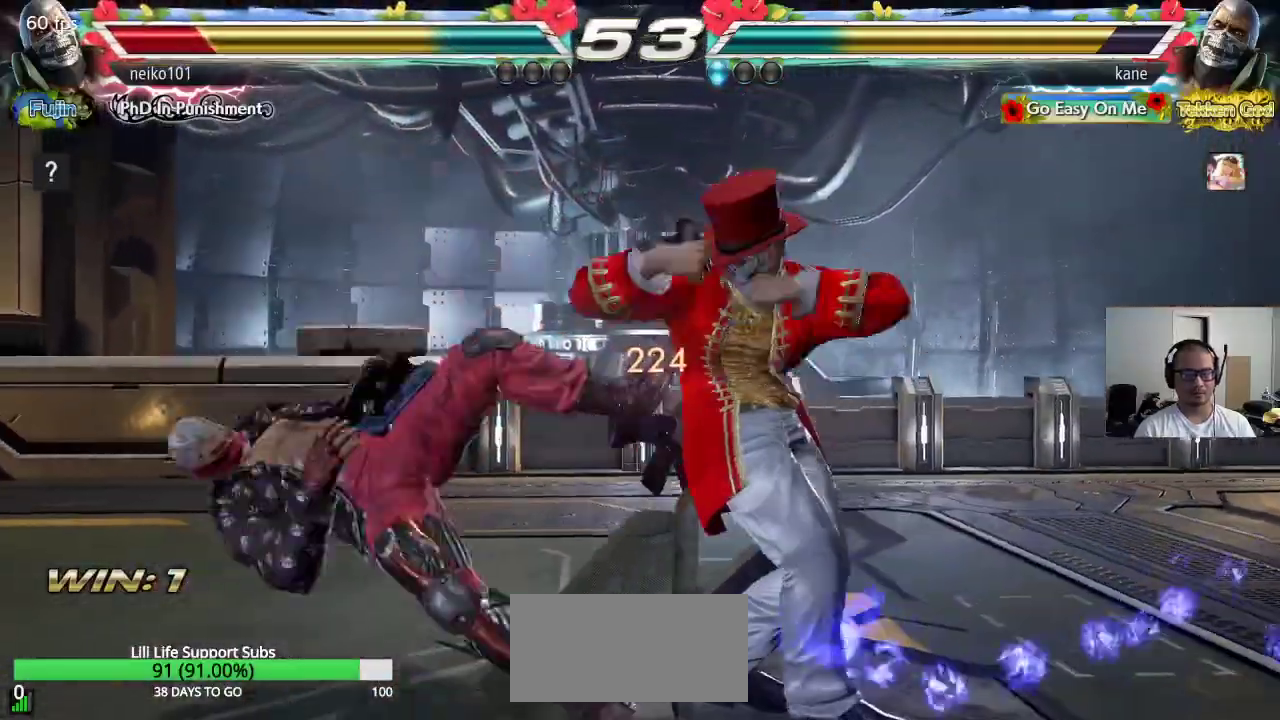
{"buttons": ["CROSS"], "left_stick": "center", "events": [[33, "left_stick", "center"]]}
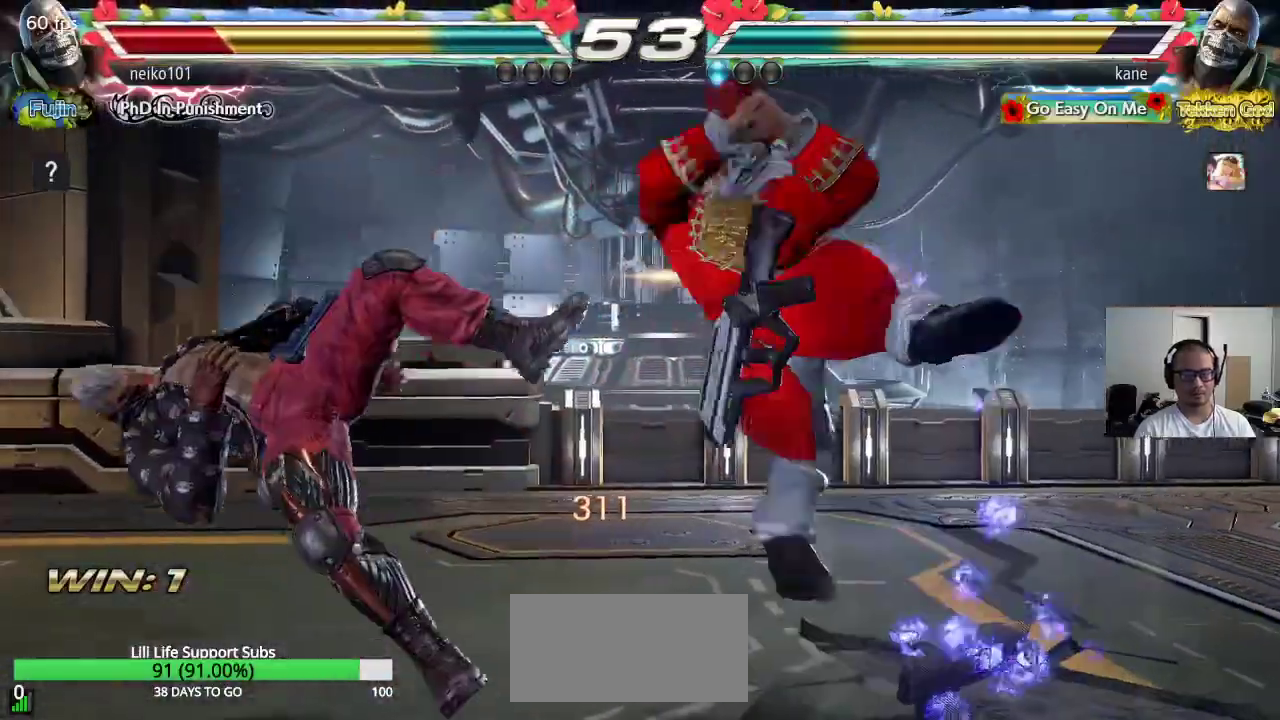
{"buttons": [], "left_stick": "center", "events": [[200, "CROSS", "up"], [433, "left_stick", "left"], [500, "left_stick", "center"]]}
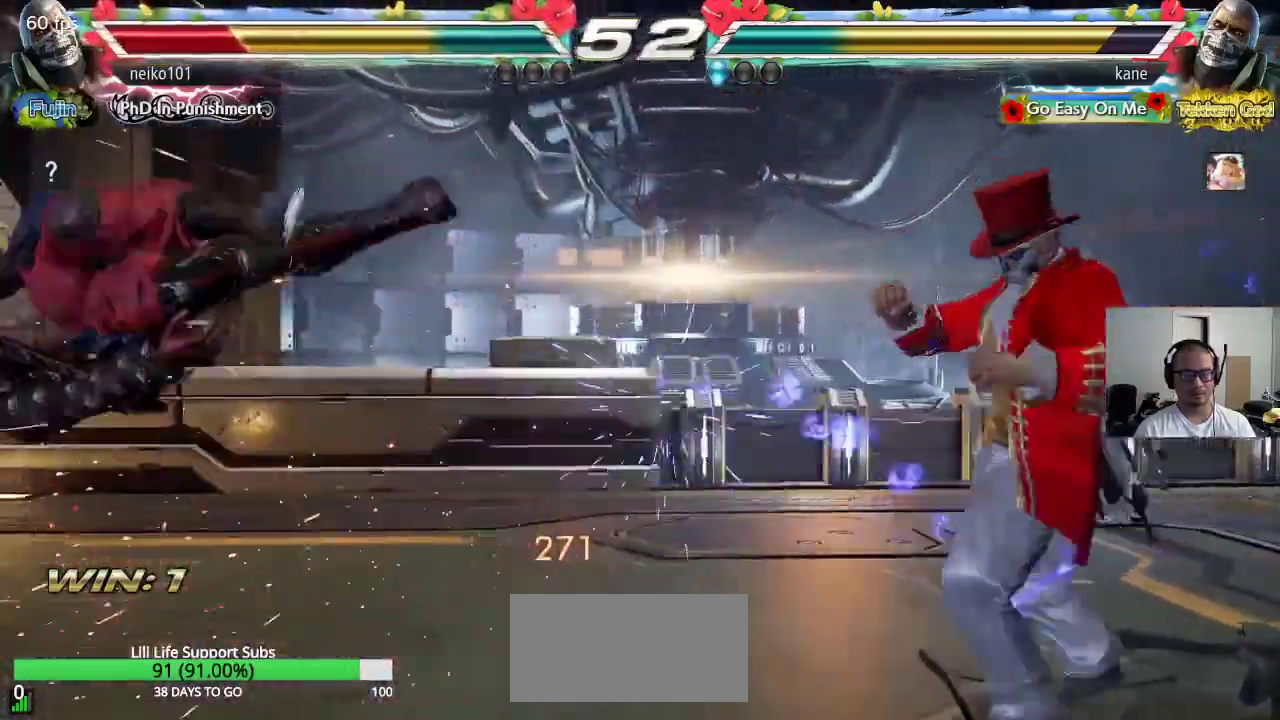
{"buttons": [], "left_stick": "center", "events": [[33, "left_stick", "left"], [267, "left_stick", "center"], [350, "left_stick", "left"], [367, "TRIANGLE", "down"], [417, "left_stick", "center"], [433, "TRIANGLE", "up"], [450, "SQUARE", "down"], [500, "SQUARE", "up"]]}
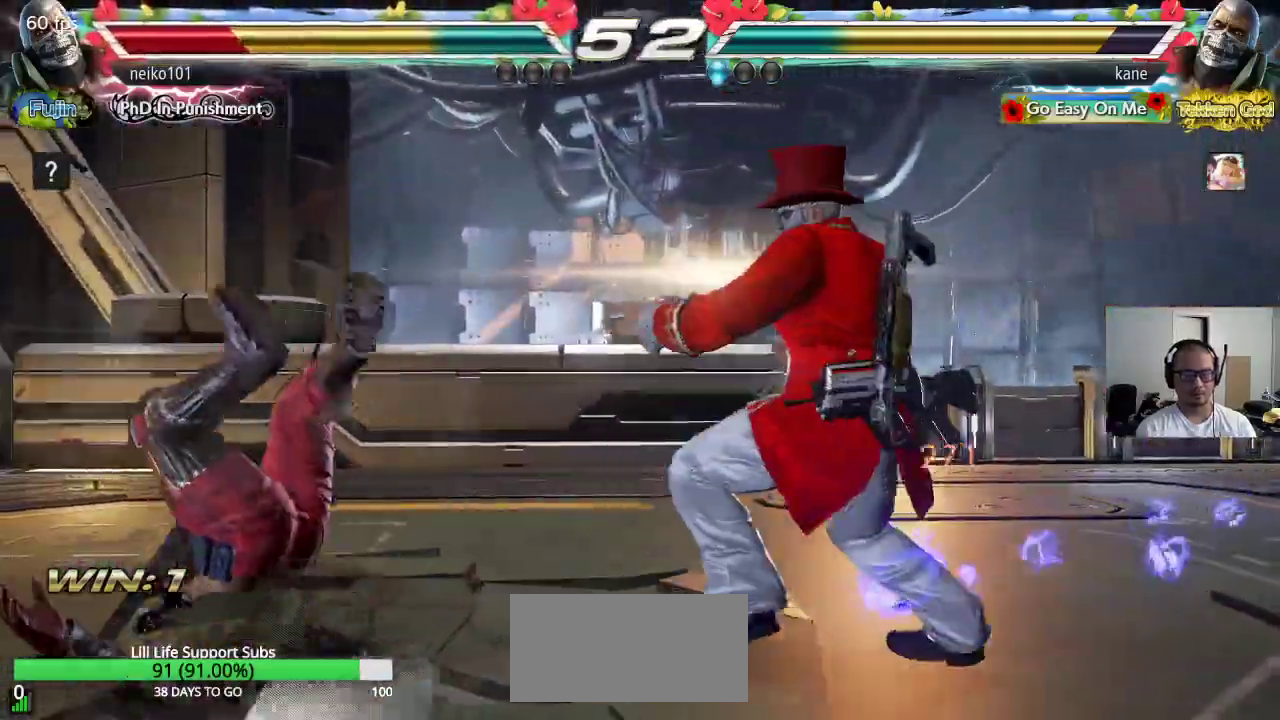
{"buttons": [], "left_stick": "center", "events": []}
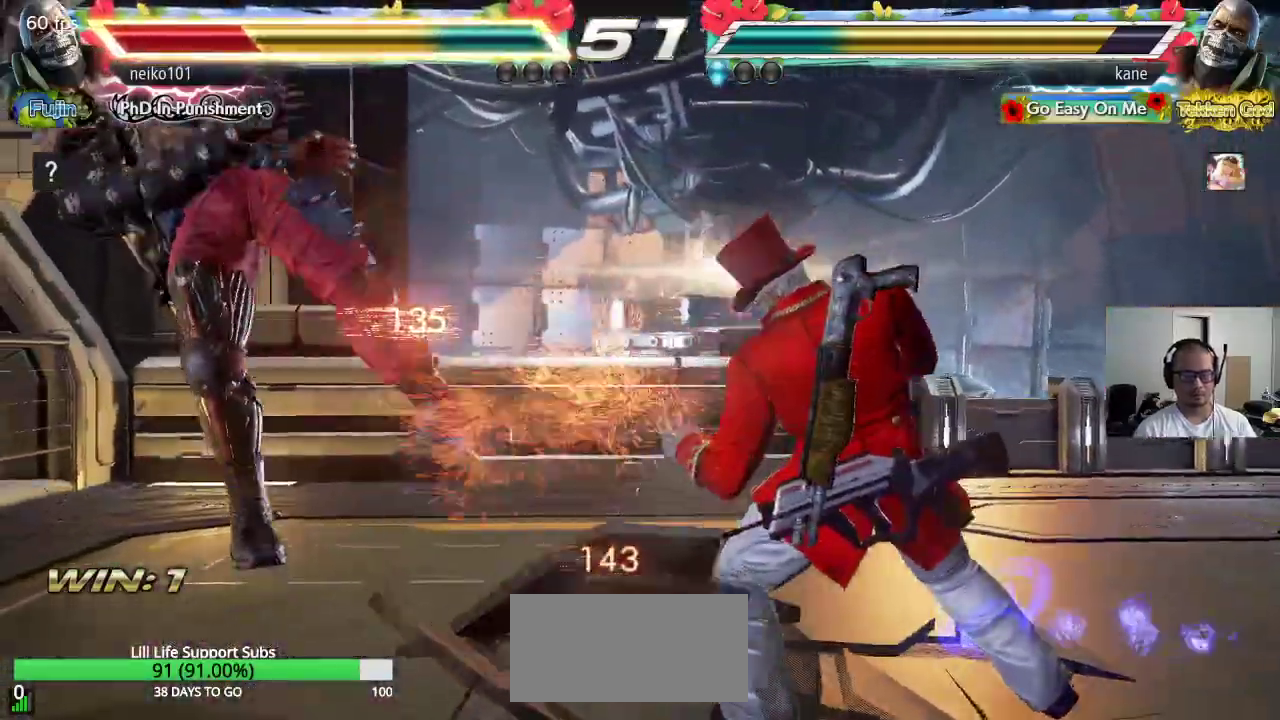
{"buttons": [], "left_stick": "left", "events": [[267, "left_stick", "left"], [333, "left_stick", "center"], [400, "left_stick", "left"]]}
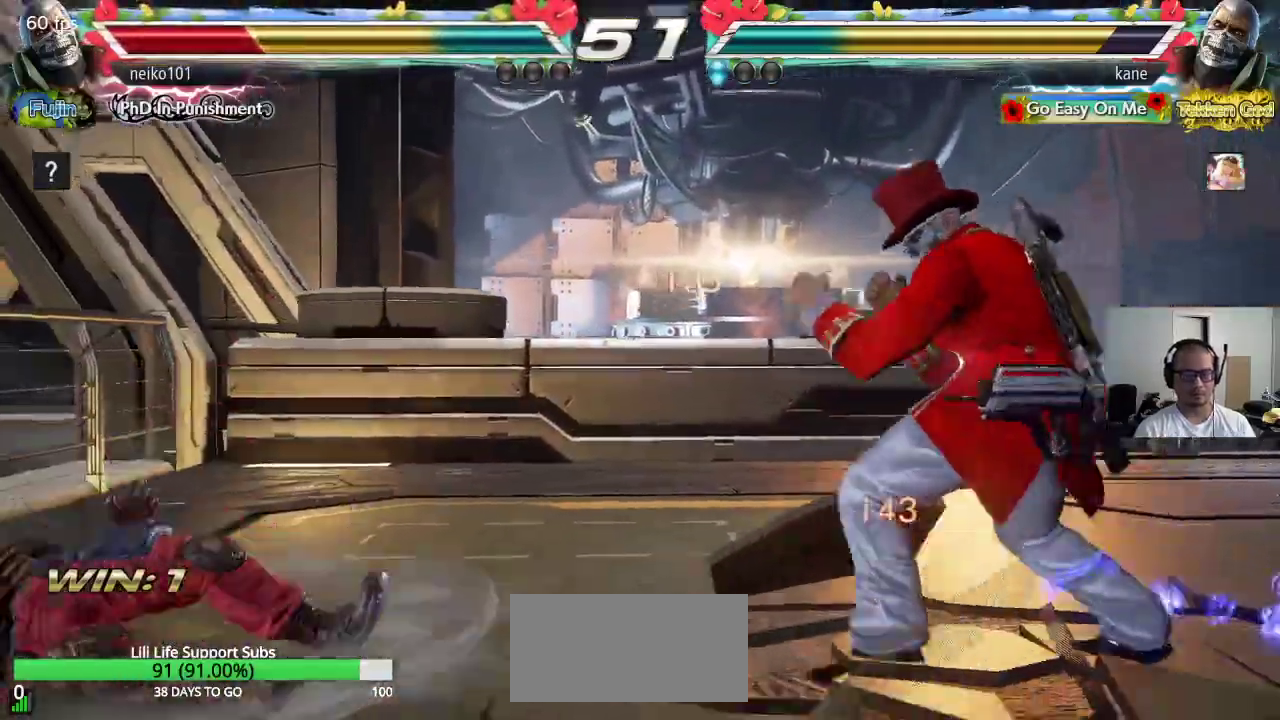
{"buttons": [], "left_stick": "left", "events": [[67, "left_stick", "center"], [133, "left_stick", "right"], [183, "left_stick", "center"], [233, "left_stick", "right"], [367, "left_stick", "center"], [467, "left_stick", "left"]]}
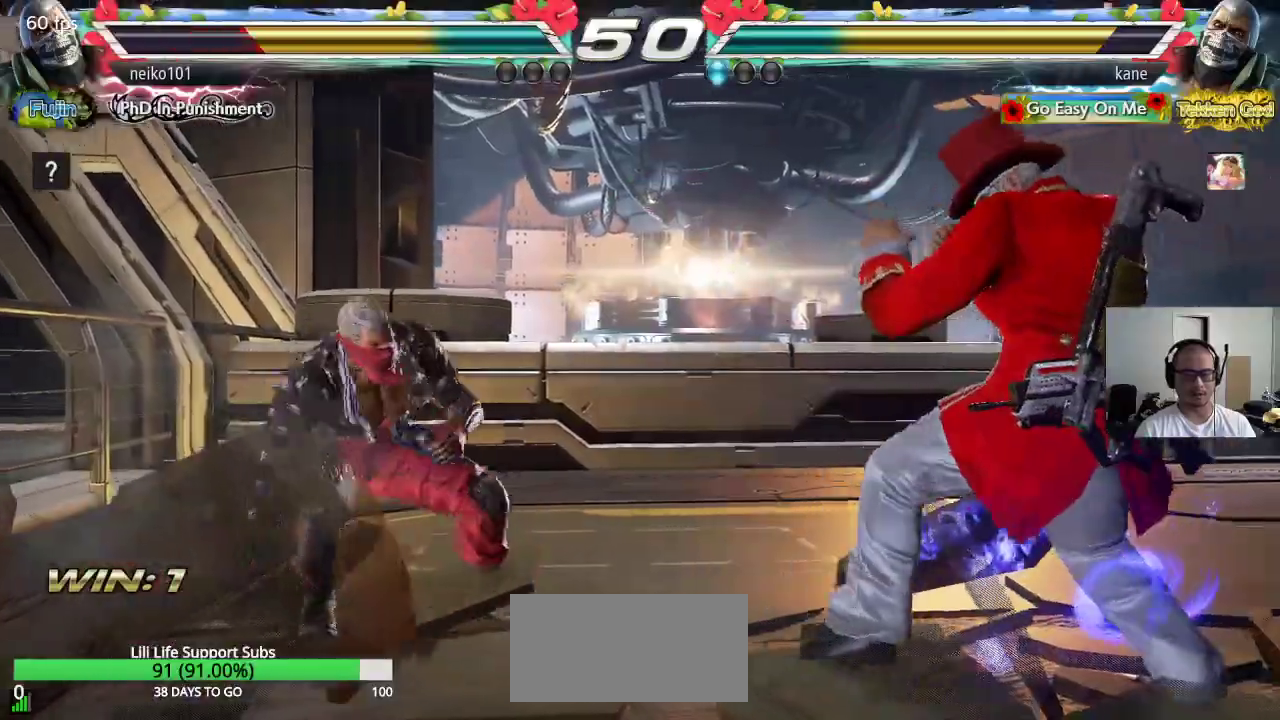
{"buttons": [], "left_stick": "center", "events": [[33, "left_stick", "center"], [100, "left_stick", "left"], [200, "left_stick", "center"], [400, "left_stick", "right"], [483, "left_stick", "center"]]}
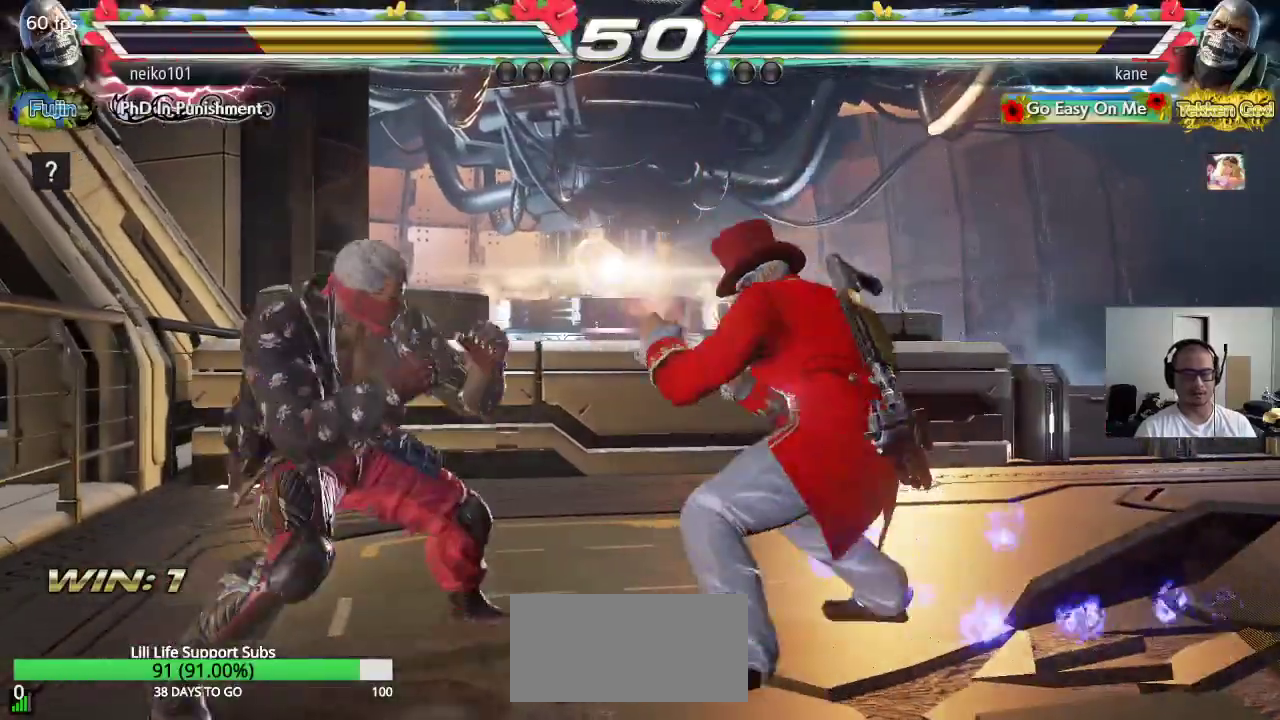
{"buttons": [], "left_stick": "center", "events": [[17, "left_stick", "right"], [150, "left_stick", "center"], [200, "left_stick", "down"], [283, "SQUARE", "down"], [283, "TRIANGLE", "down"], [300, "left_stick", "center"], [350, "SQUARE", "up"], [367, "TRIANGLE", "up"]]}
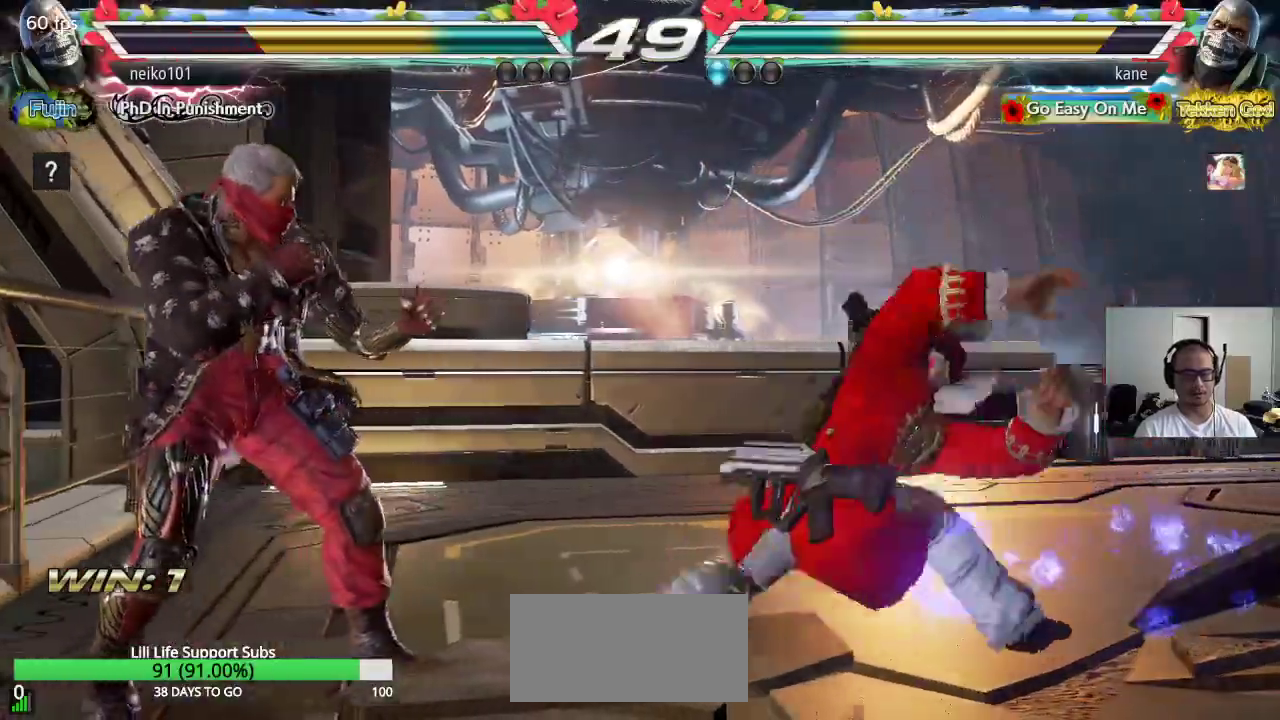
{"buttons": [], "left_stick": "right", "events": [[450, "left_stick", "right"]]}
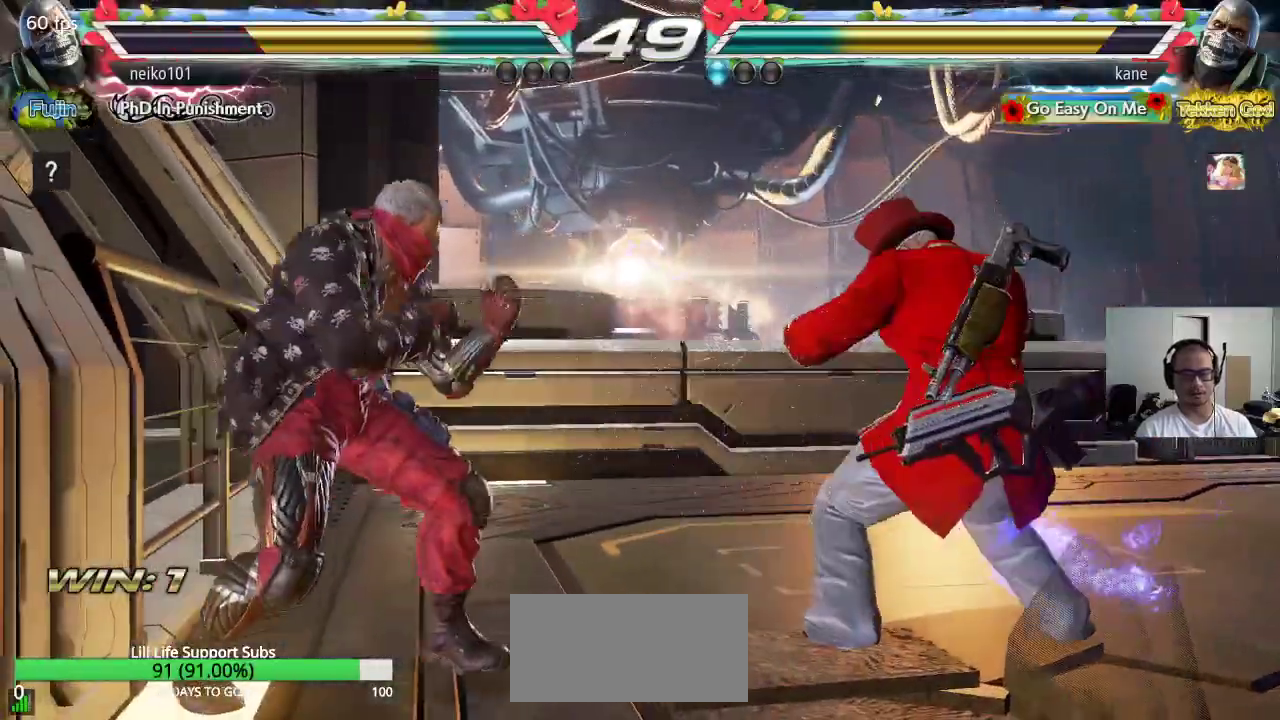
{"buttons": [], "left_stick": "right", "events": []}
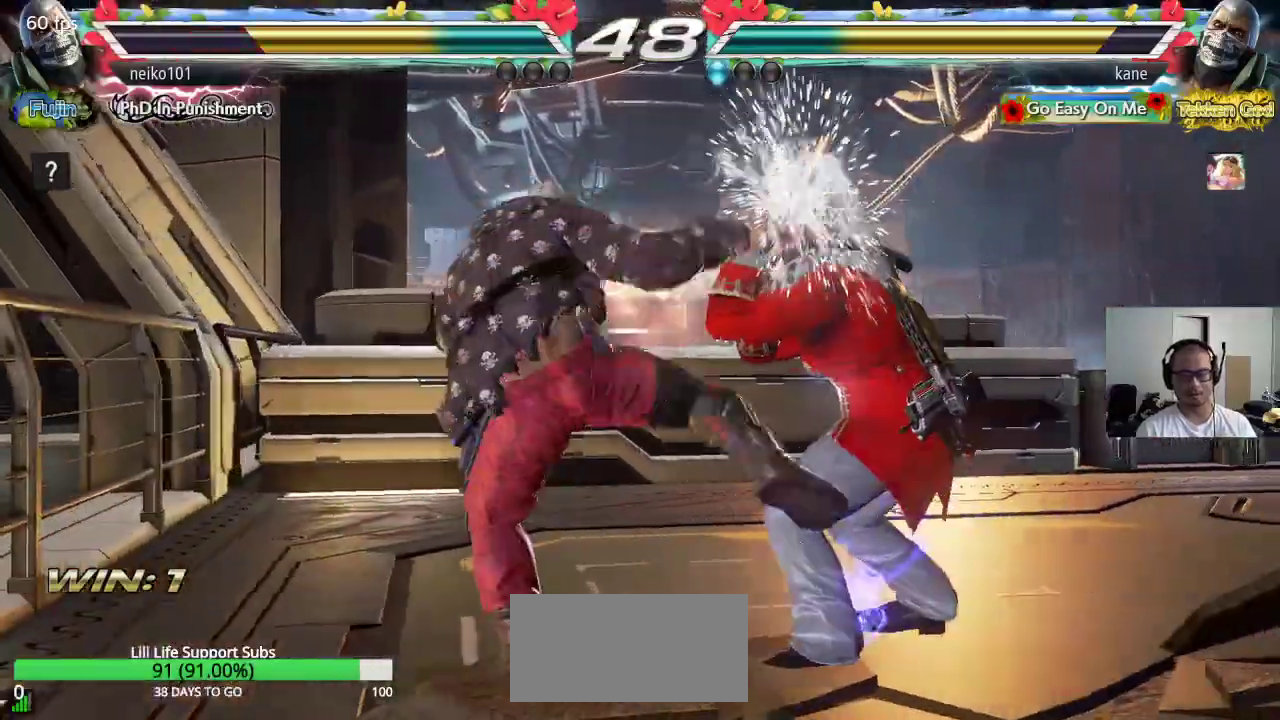
{"buttons": [], "left_stick": "down-right", "events": [[50, "left_stick", "center"], [150, "left_stick", "right"], [400, "left_stick", "down-right"]]}